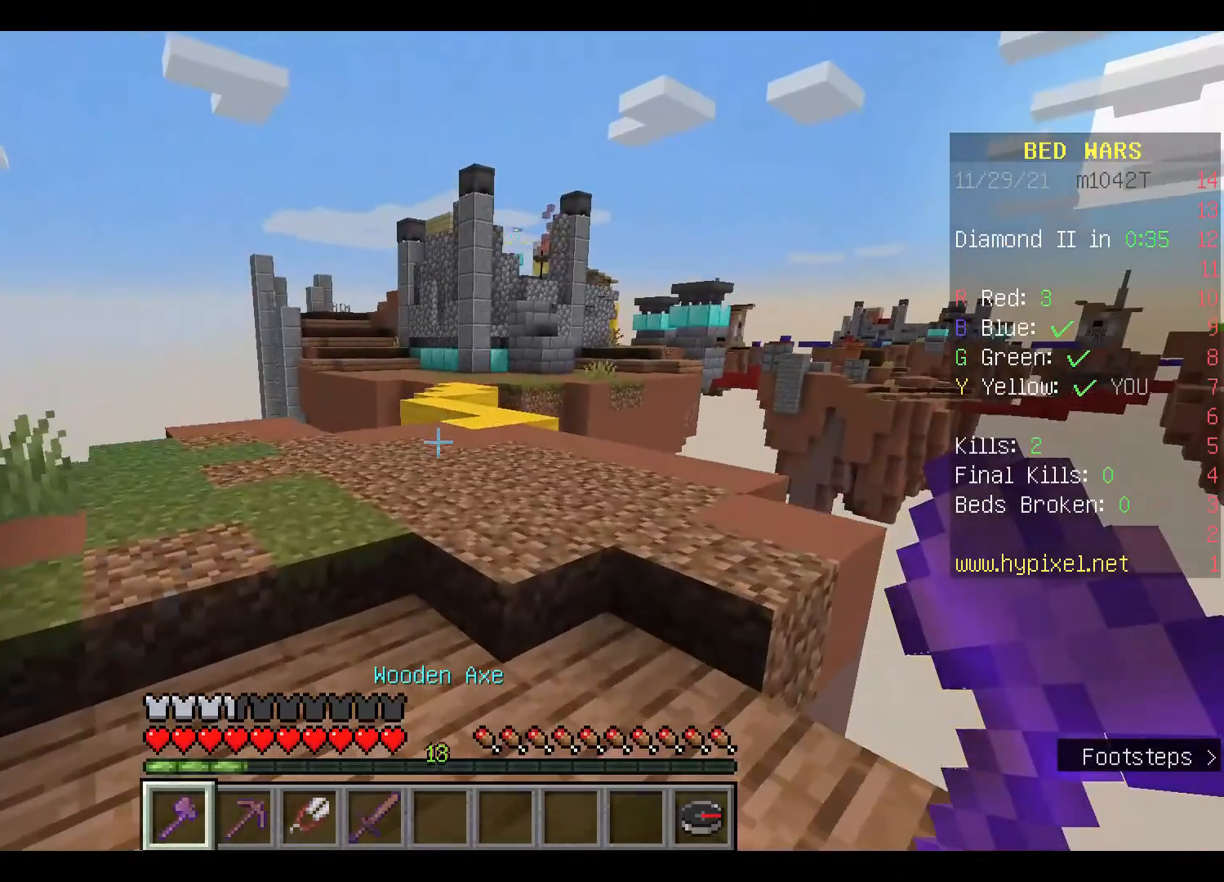
Gameplay with keyboard and mouse; each line is a JSON object with the keys and mouse buttons held at the frame after it. "events" lists presses ("down") and releases ("up") of "a", "d", "s", "space", "w", "mouse_left" and "mouse_right" between this image and that frame as [ms after this image, input, new state], when the widget could be followed in between. "mouse_left", "mouse_right" = the "left", "right" buttons of the "mouse" list. No other keys are recorded. Fast repeated clicks can show as one long hold. Mouse movement is not recorded.
{"keys": ["w"], "mouse": ["left"], "events": [[200, "space", "down"], [367, "space", "up"], [433, "mouse_left", "down"]]}
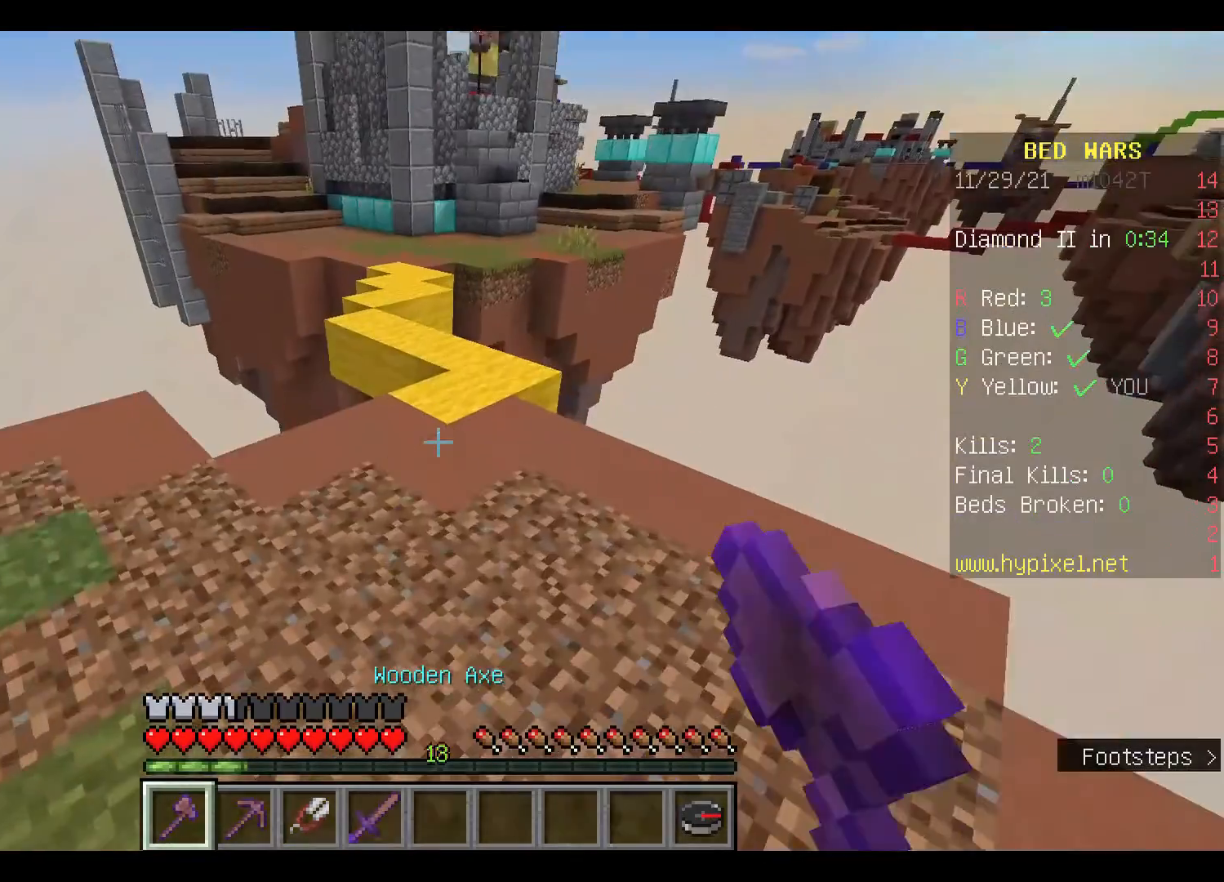
{"keys": ["w"], "mouse": [], "events": [[133, "mouse_left", "up"], [167, "space", "down"], [433, "space", "up"]]}
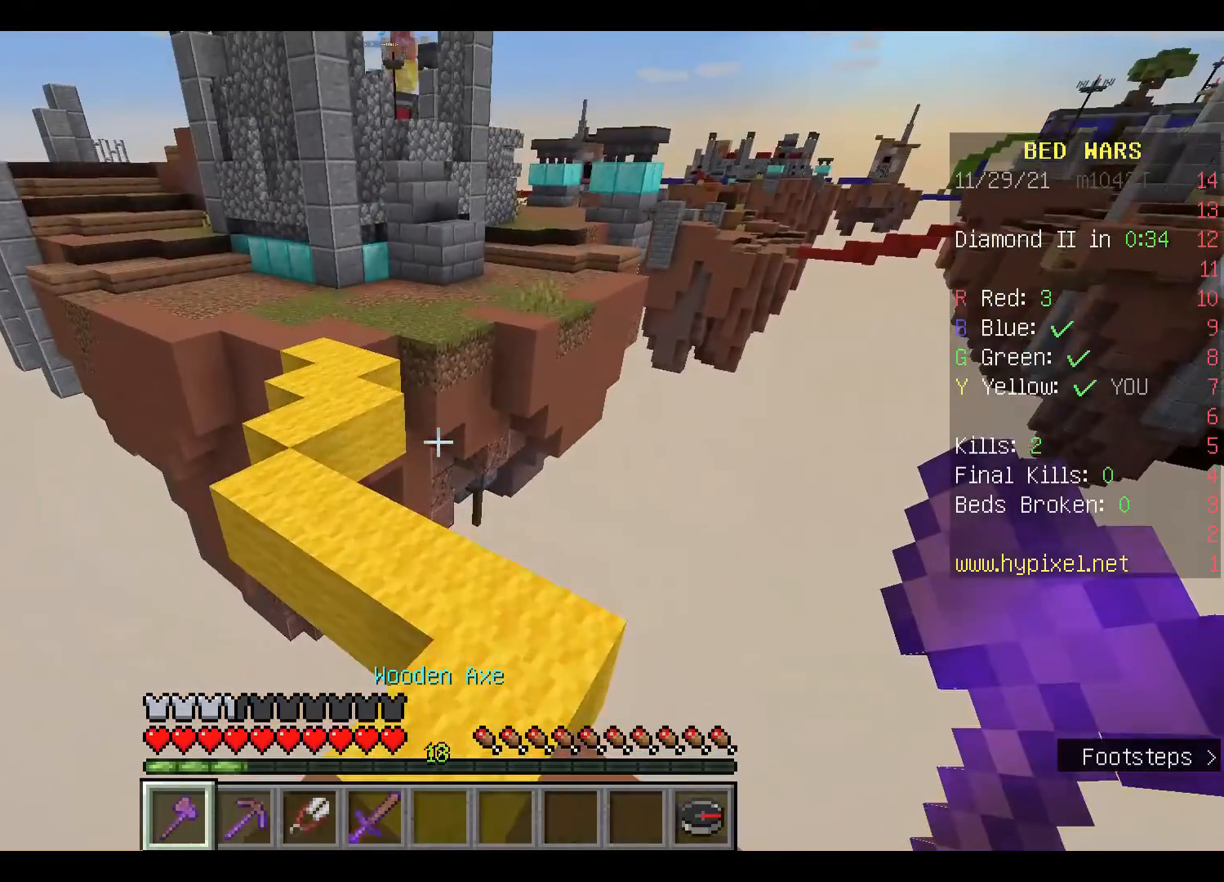
{"keys": ["w"], "mouse": [], "events": []}
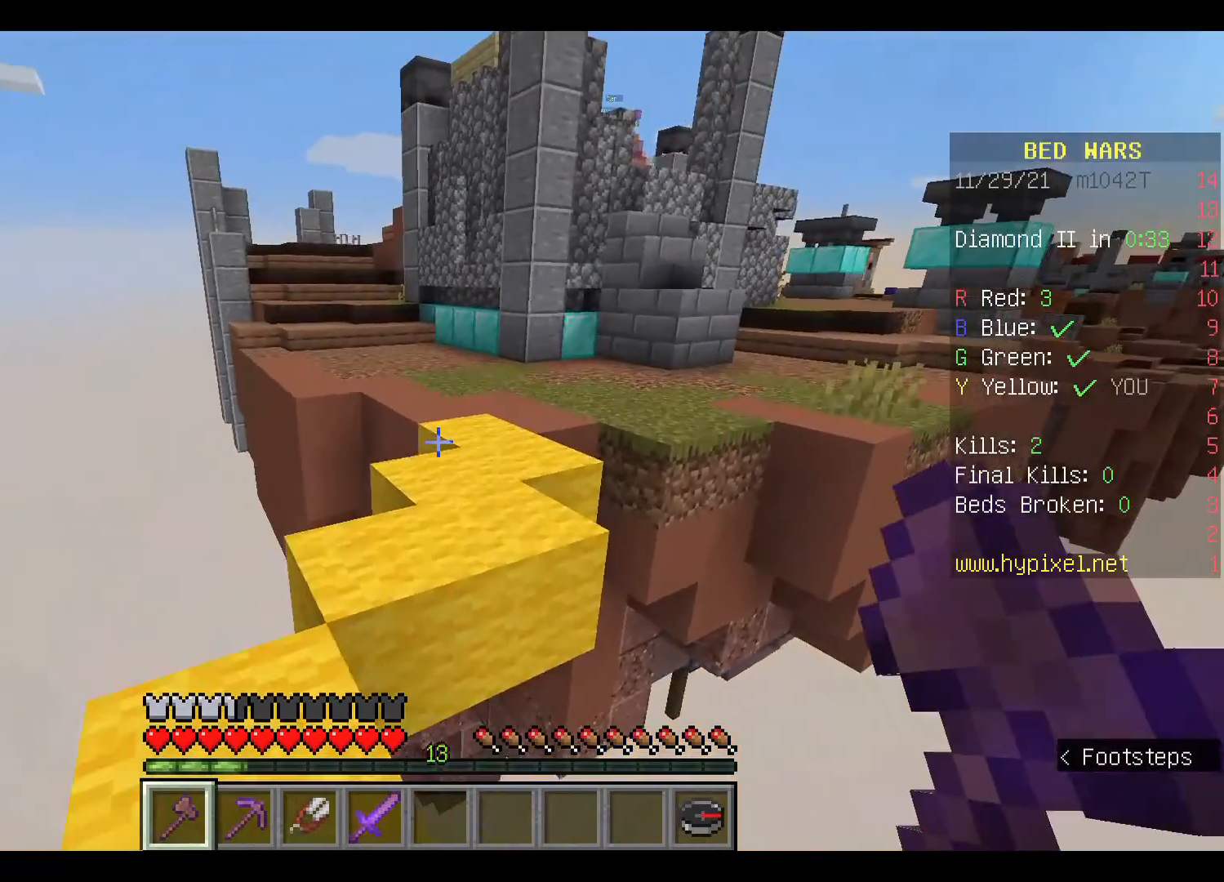
{"keys": ["space", "w"], "mouse": [], "events": [[133, "space", "down"]]}
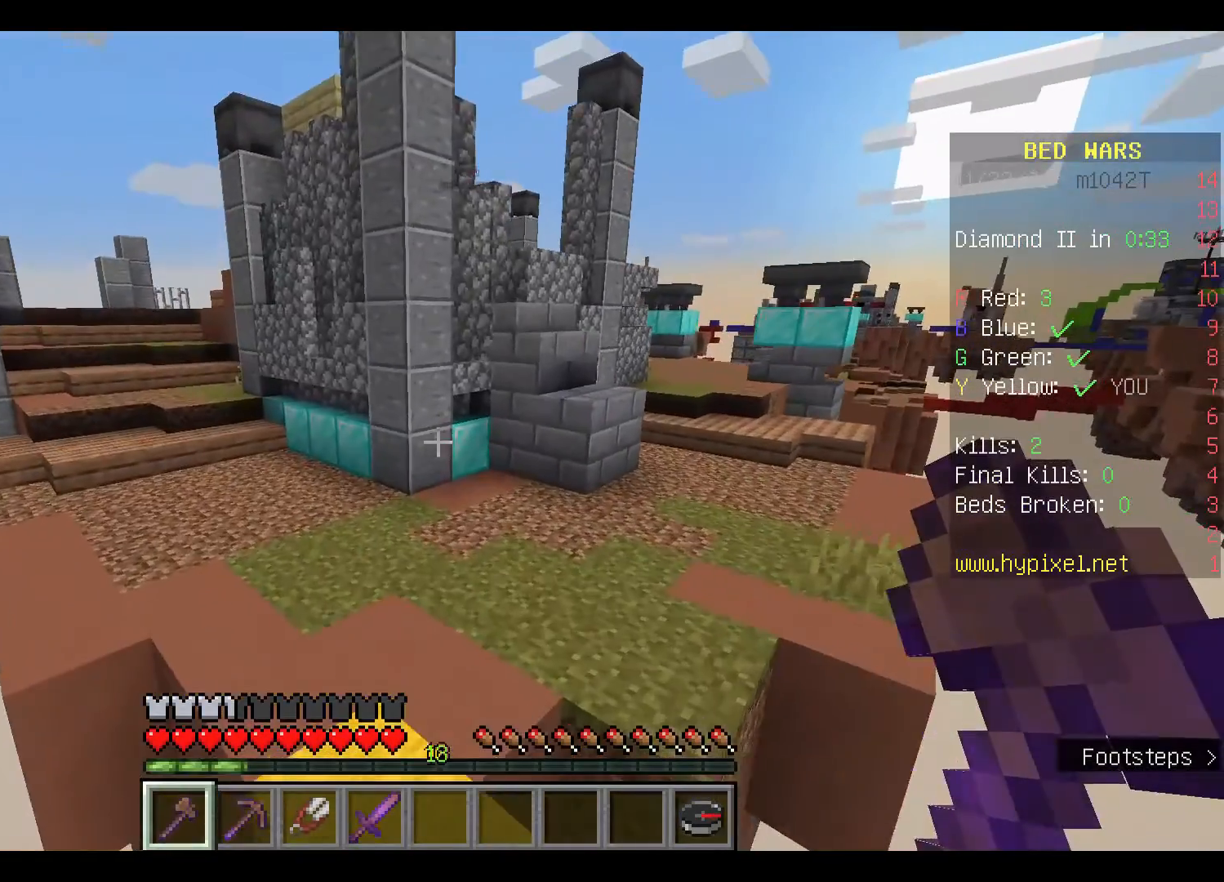
{"keys": [], "mouse": [], "events": [[33, "space", "up"], [33, "w", "up"]]}
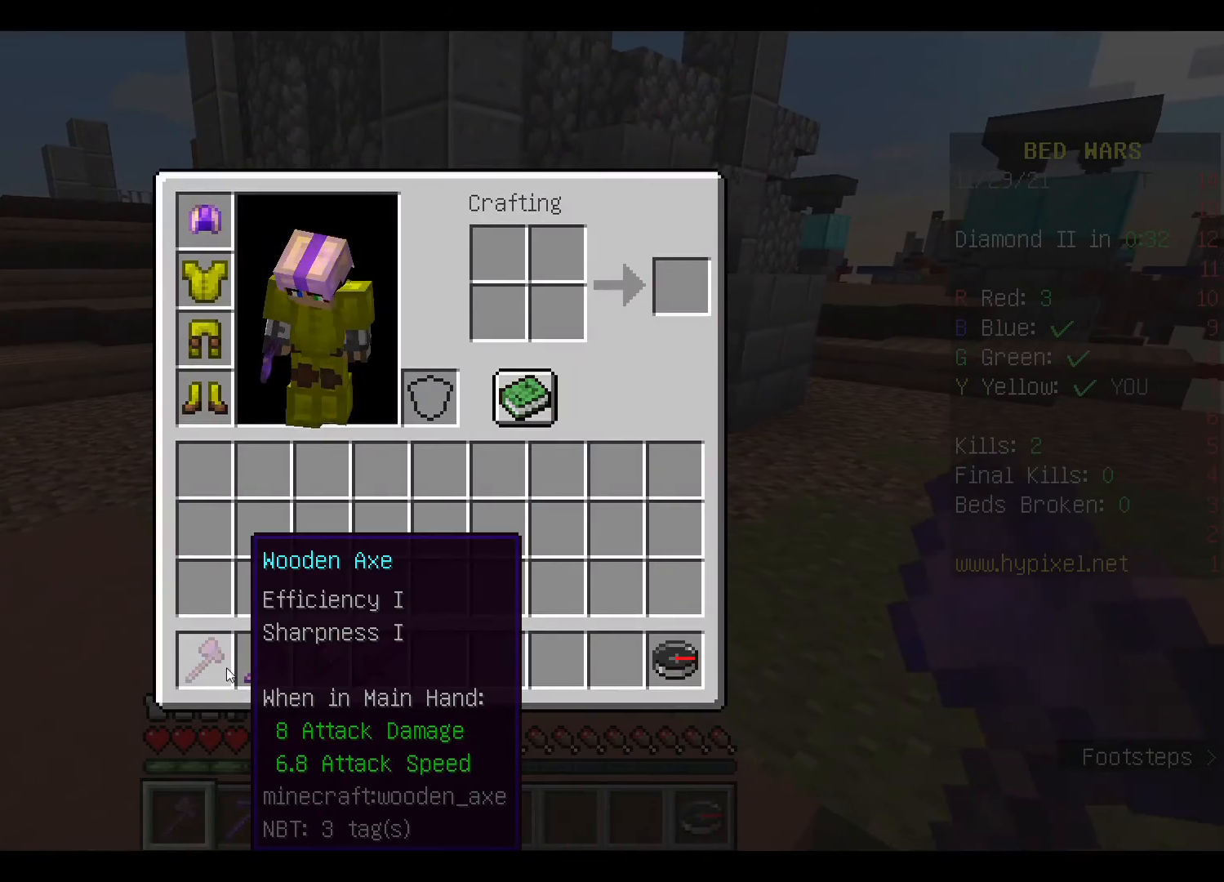
{"keys": [], "mouse": [], "events": []}
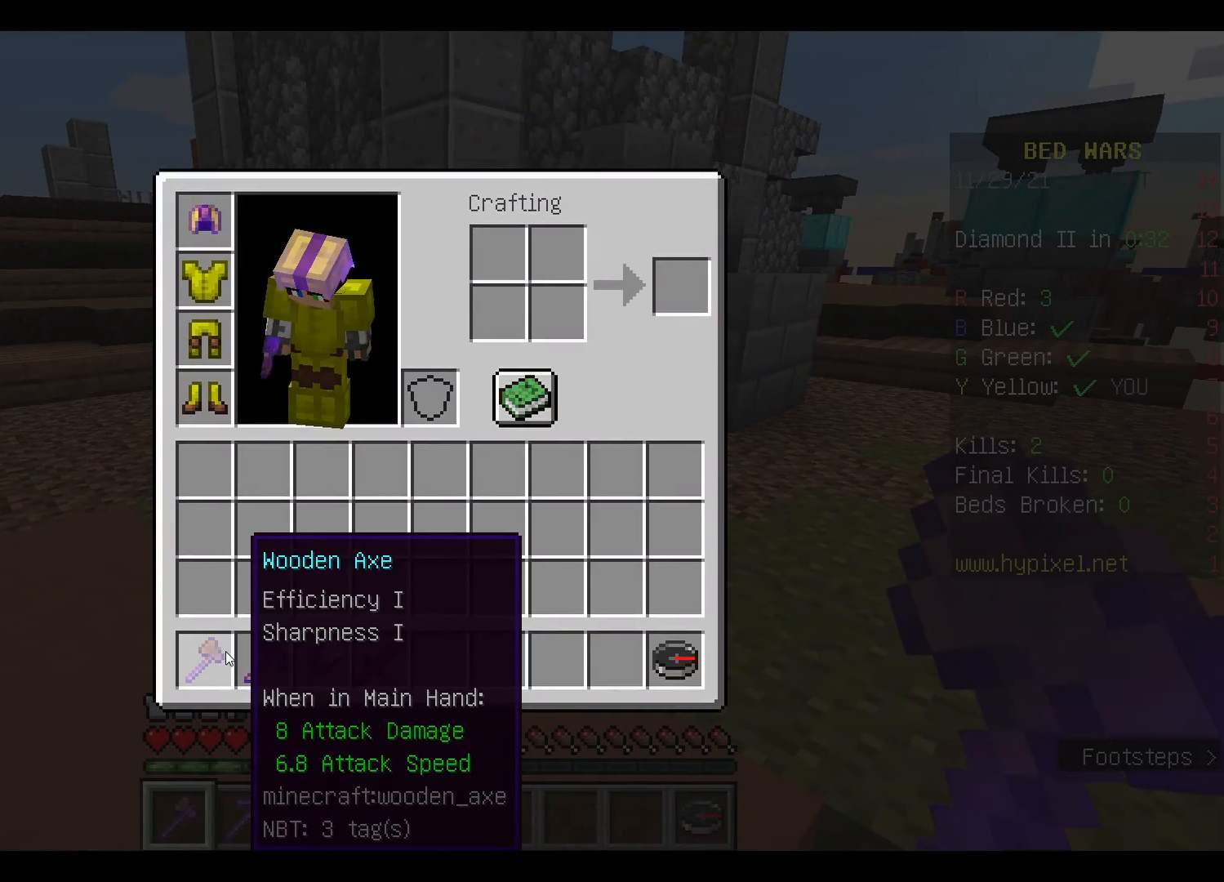
{"keys": [], "mouse": [], "events": []}
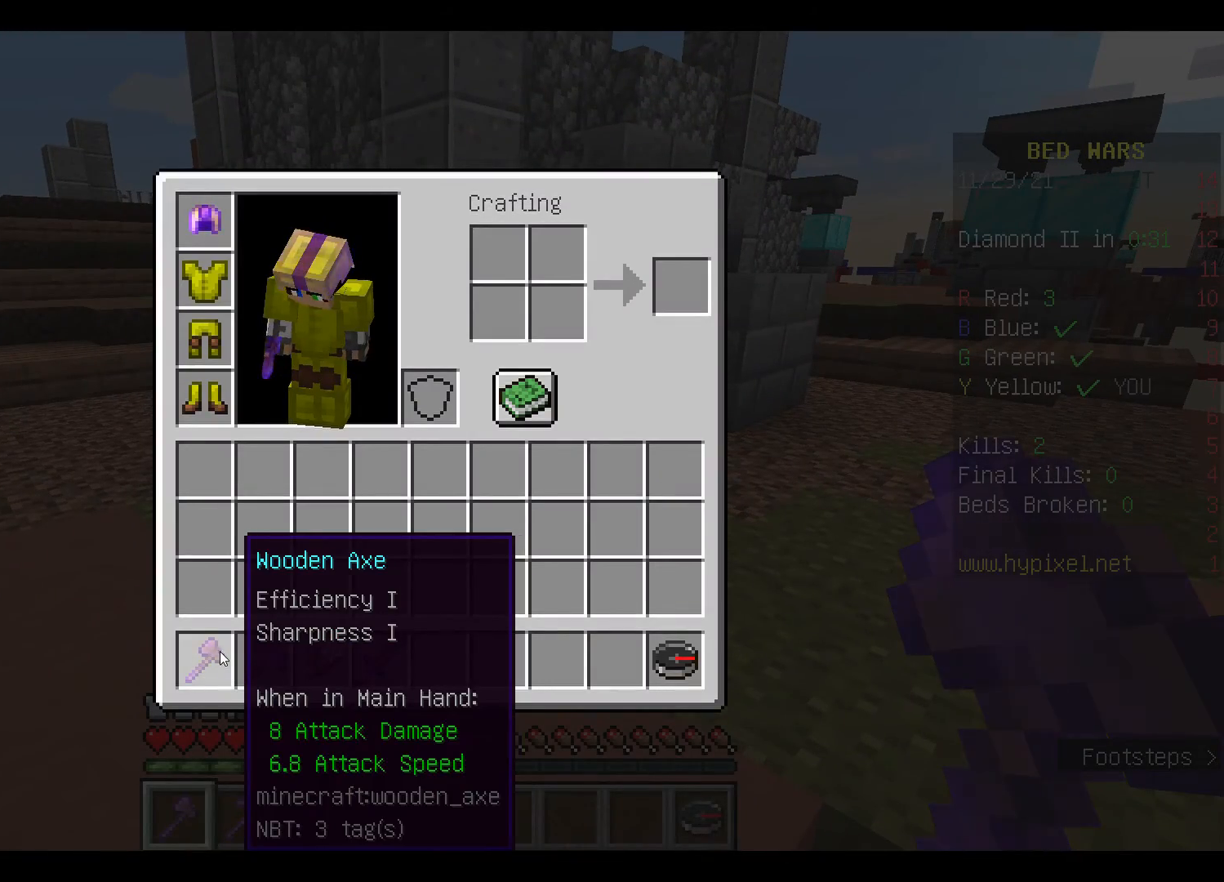
{"keys": [], "mouse": [], "events": []}
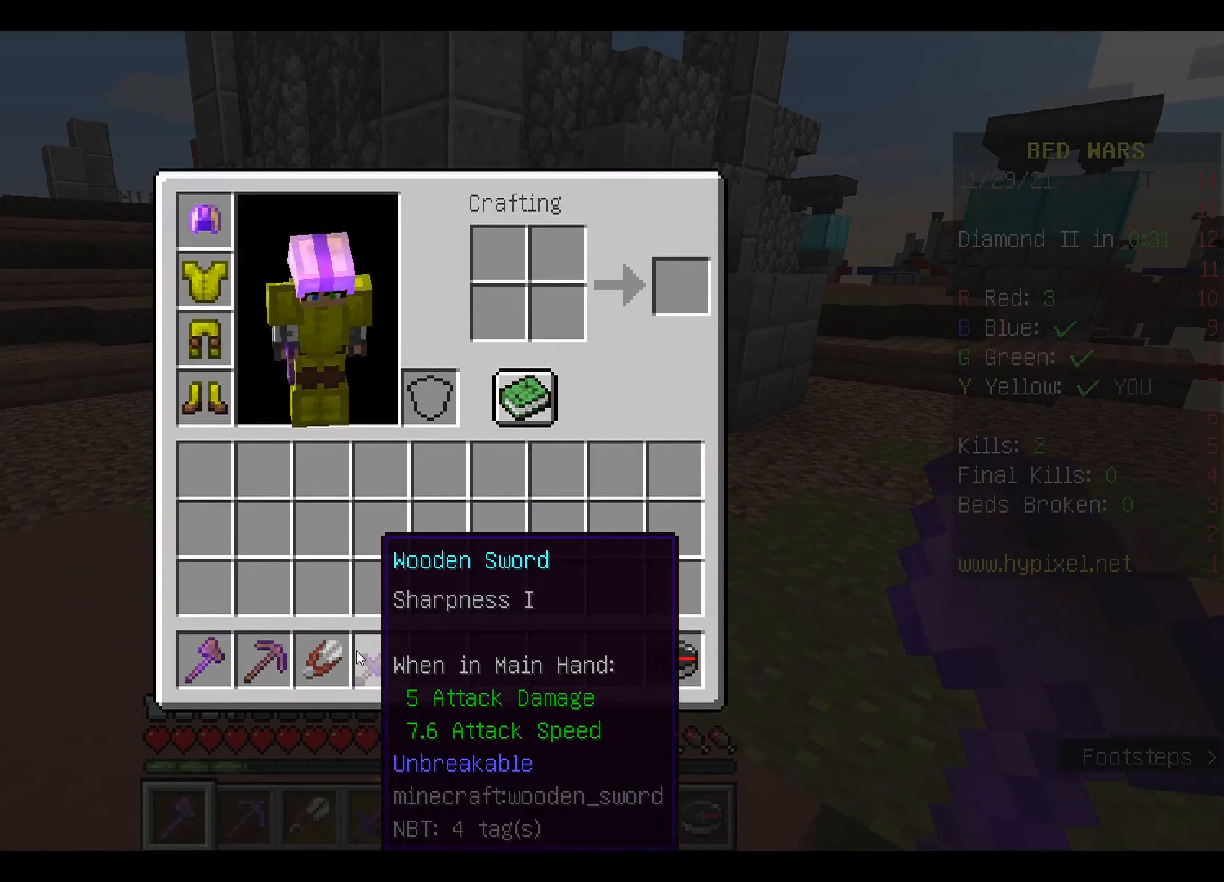
{"keys": [], "mouse": [], "events": []}
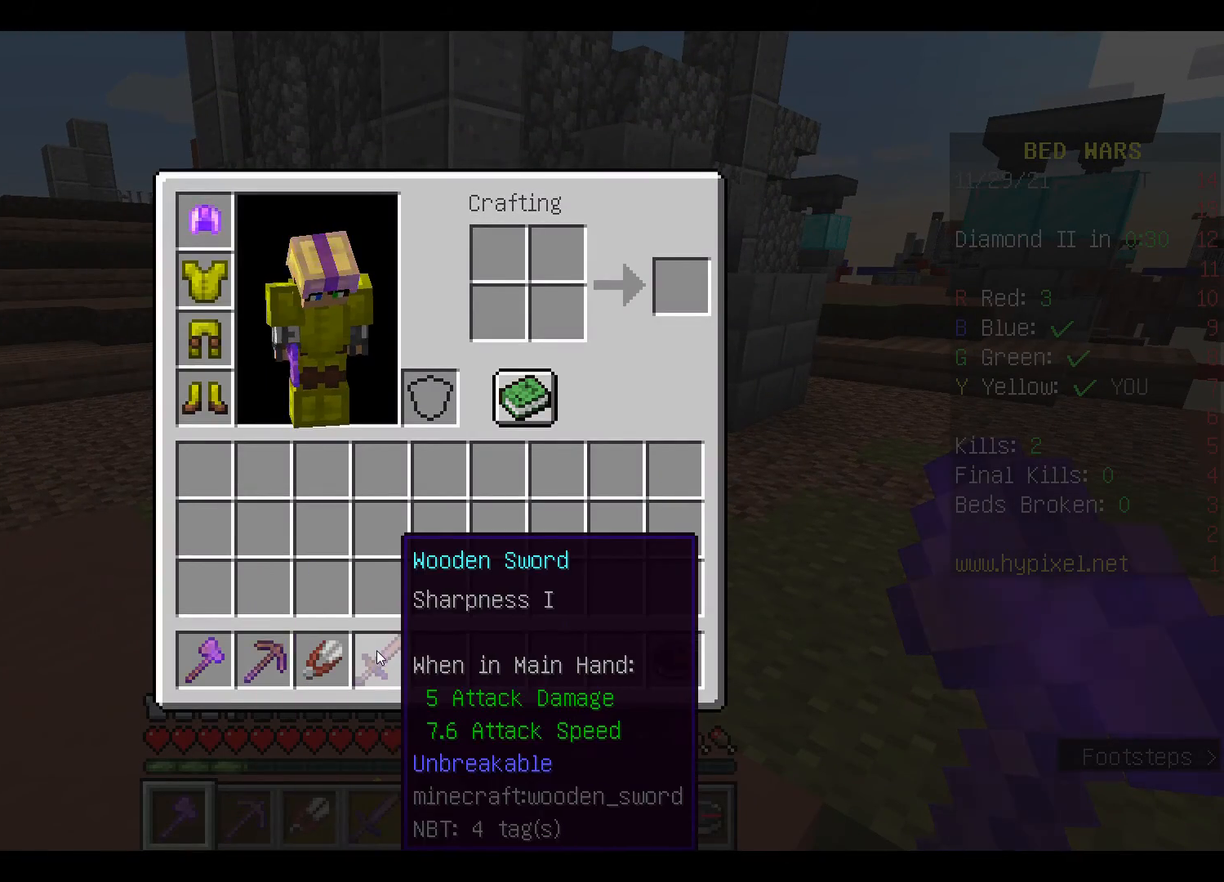
{"keys": [], "mouse": [], "events": []}
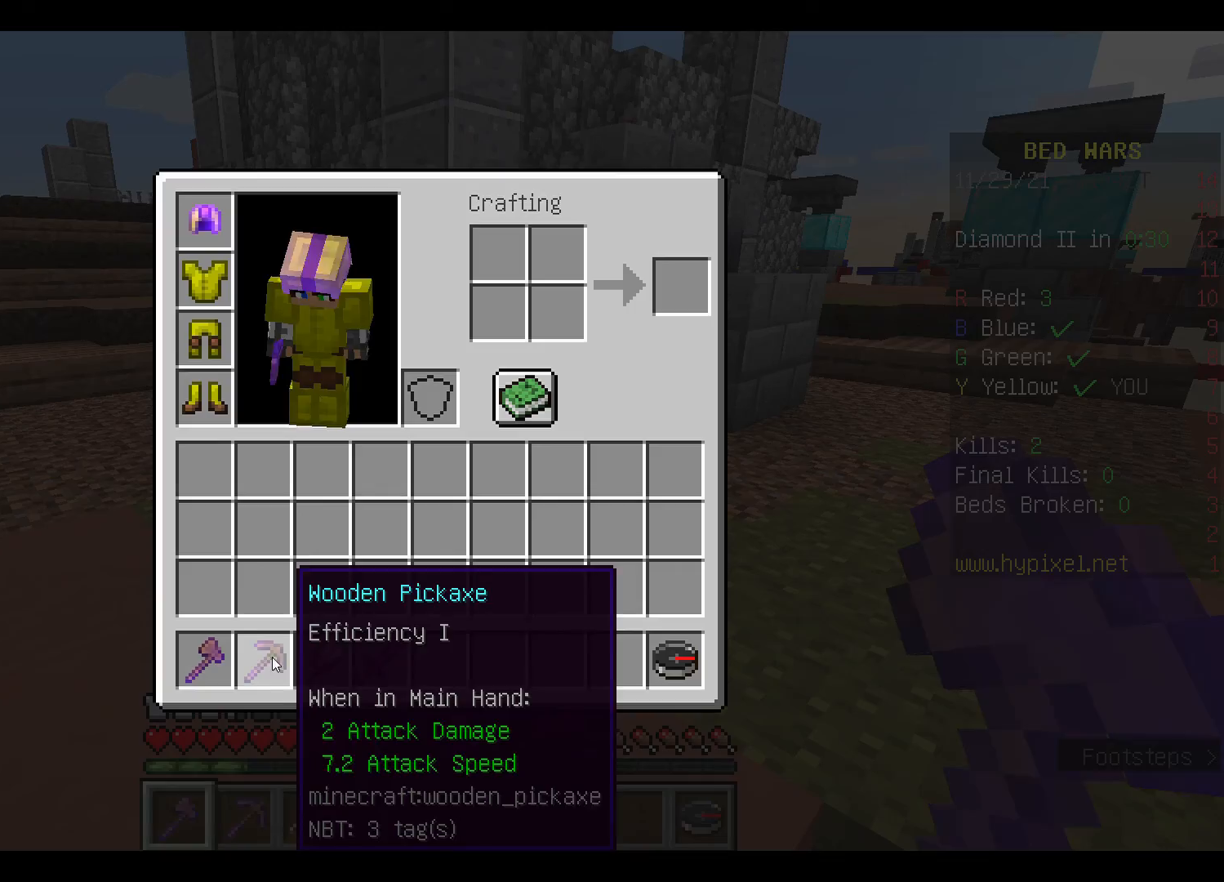
{"keys": [], "mouse": [], "events": []}
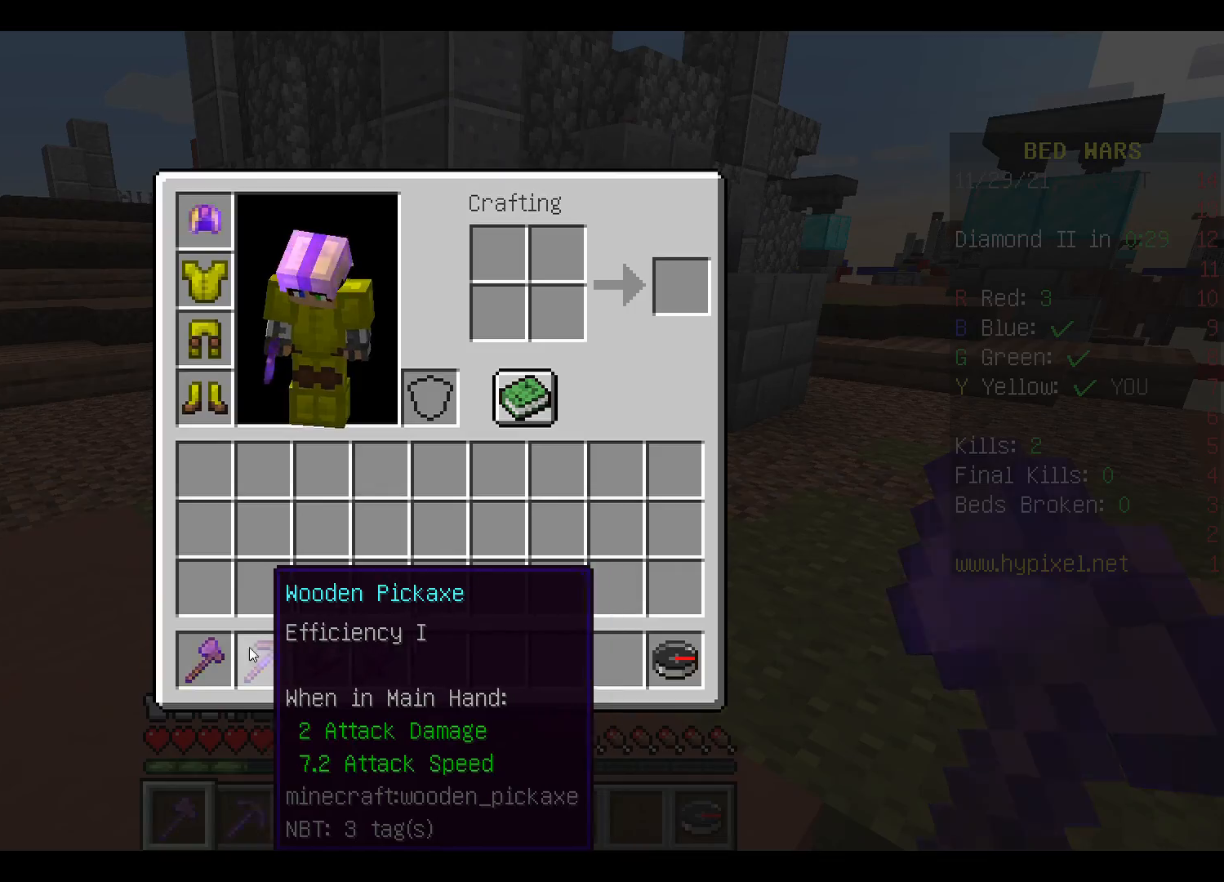
{"keys": [], "mouse": [], "events": []}
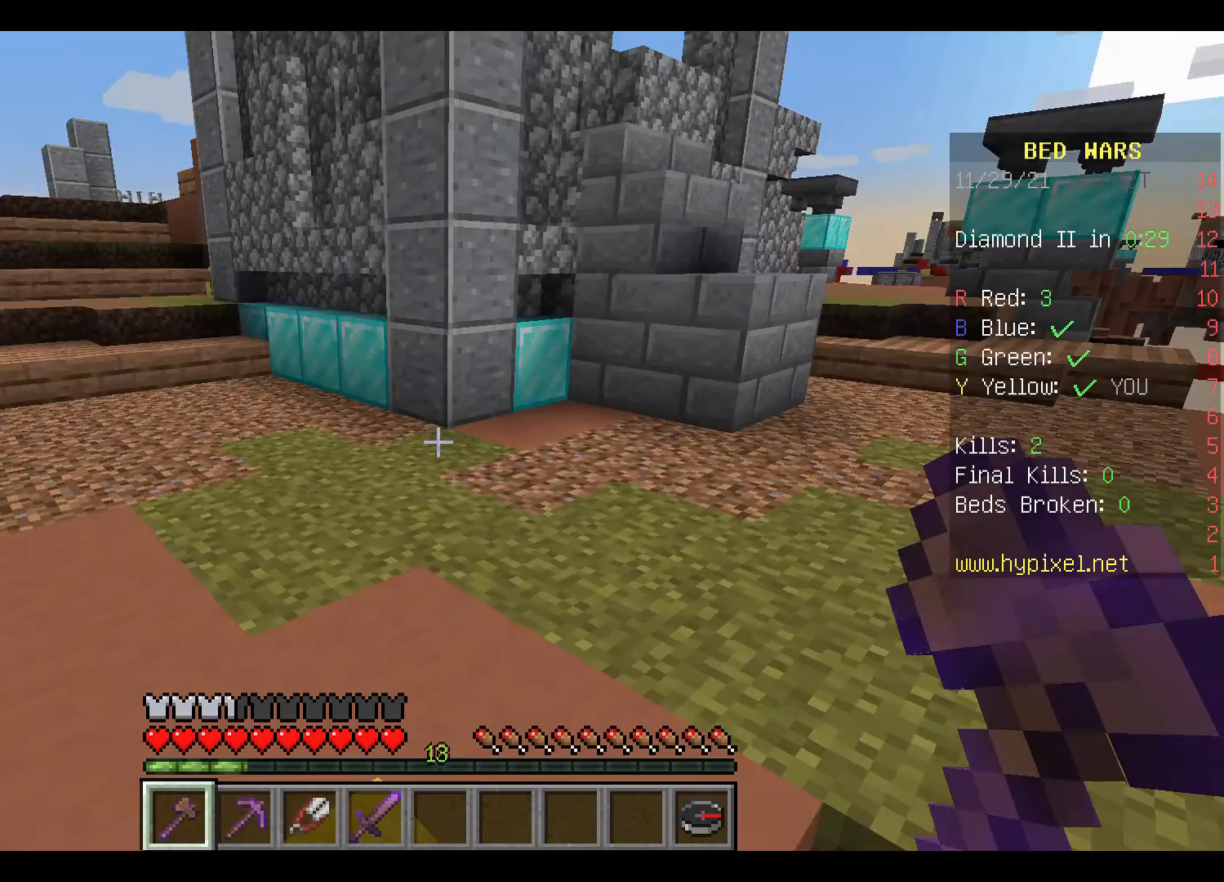
{"keys": ["space", "w"], "mouse": [], "events": [[267, "w", "down"], [367, "w", "up"], [433, "w", "down"], [467, "space", "down"]]}
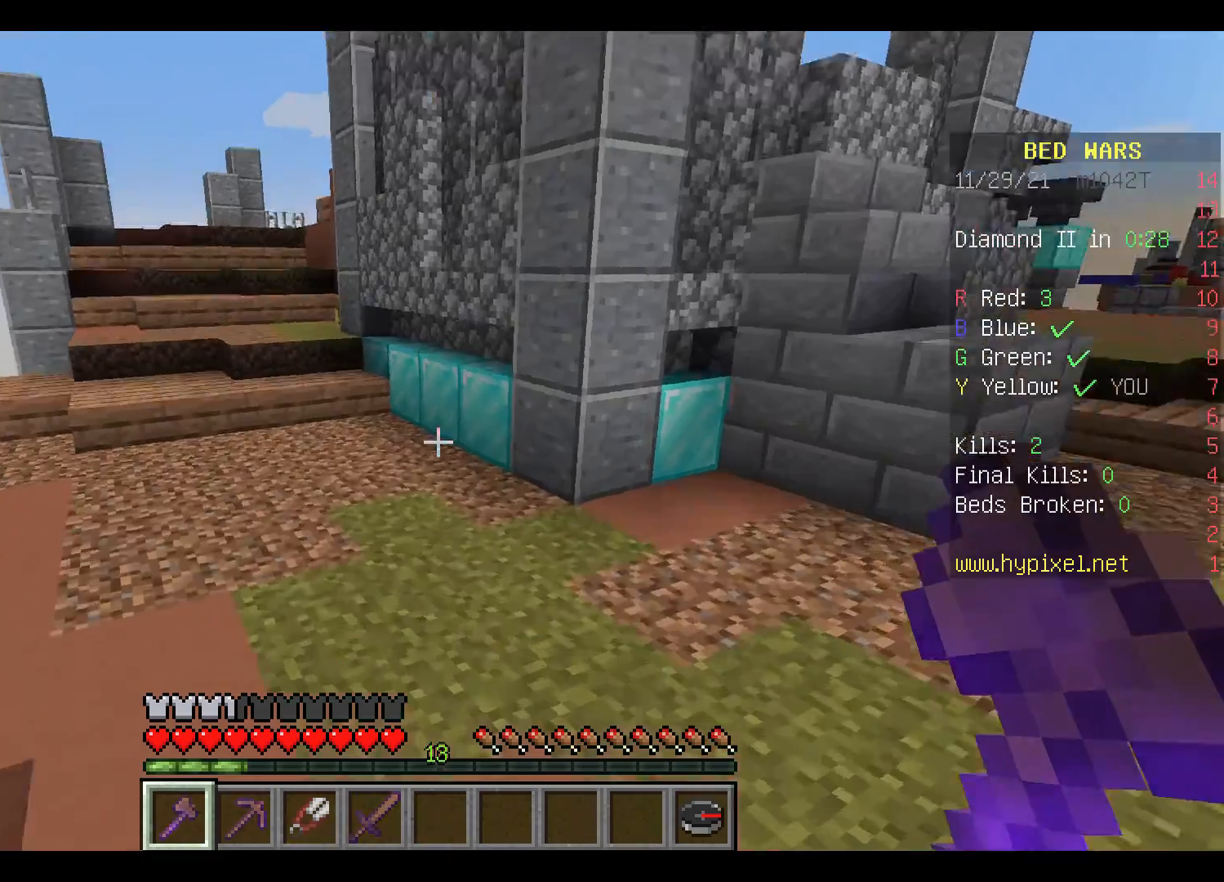
{"keys": ["space", "w"], "mouse": ["left"], "events": [[367, "mouse_left", "down"]]}
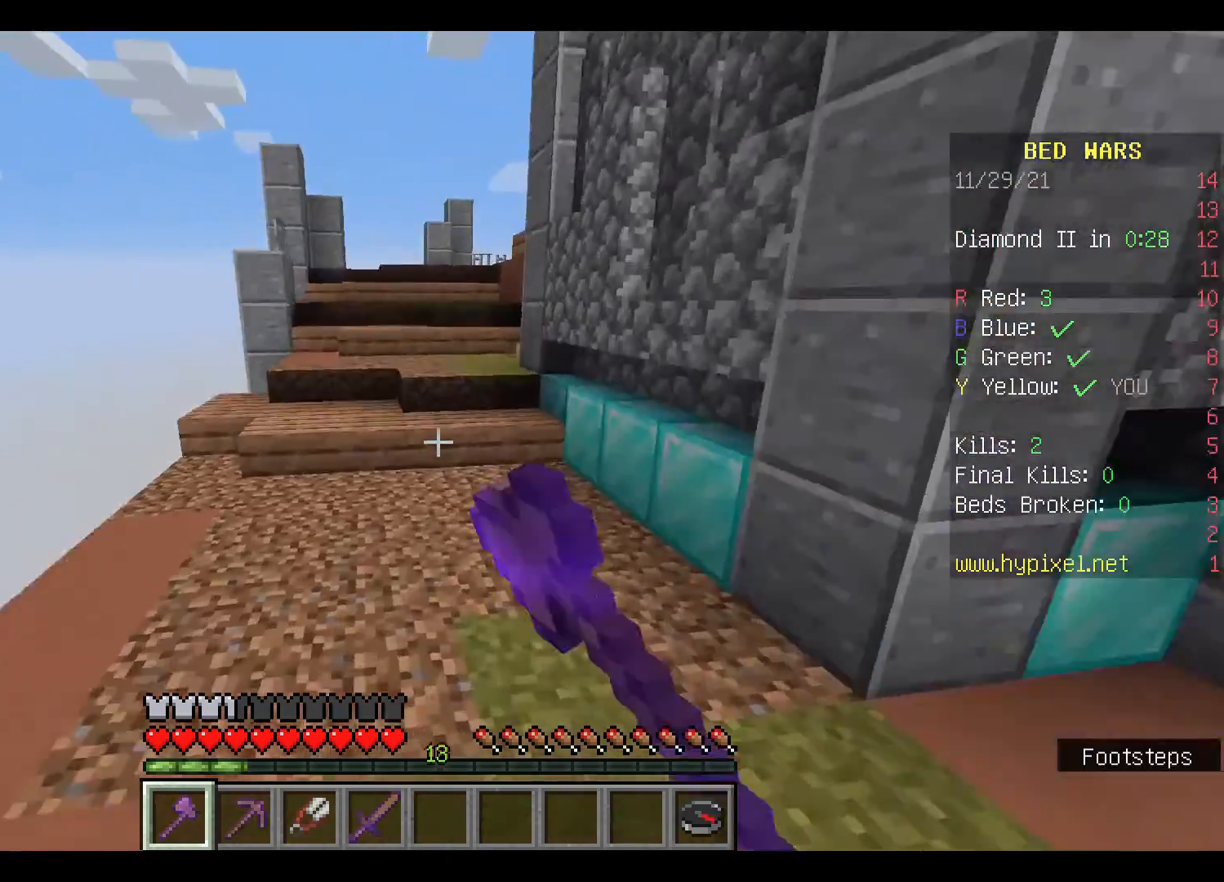
{"keys": ["w"], "mouse": [], "events": [[33, "mouse_left", "up"], [100, "space", "up"], [133, "mouse_left", "down"], [233, "mouse_left", "up"]]}
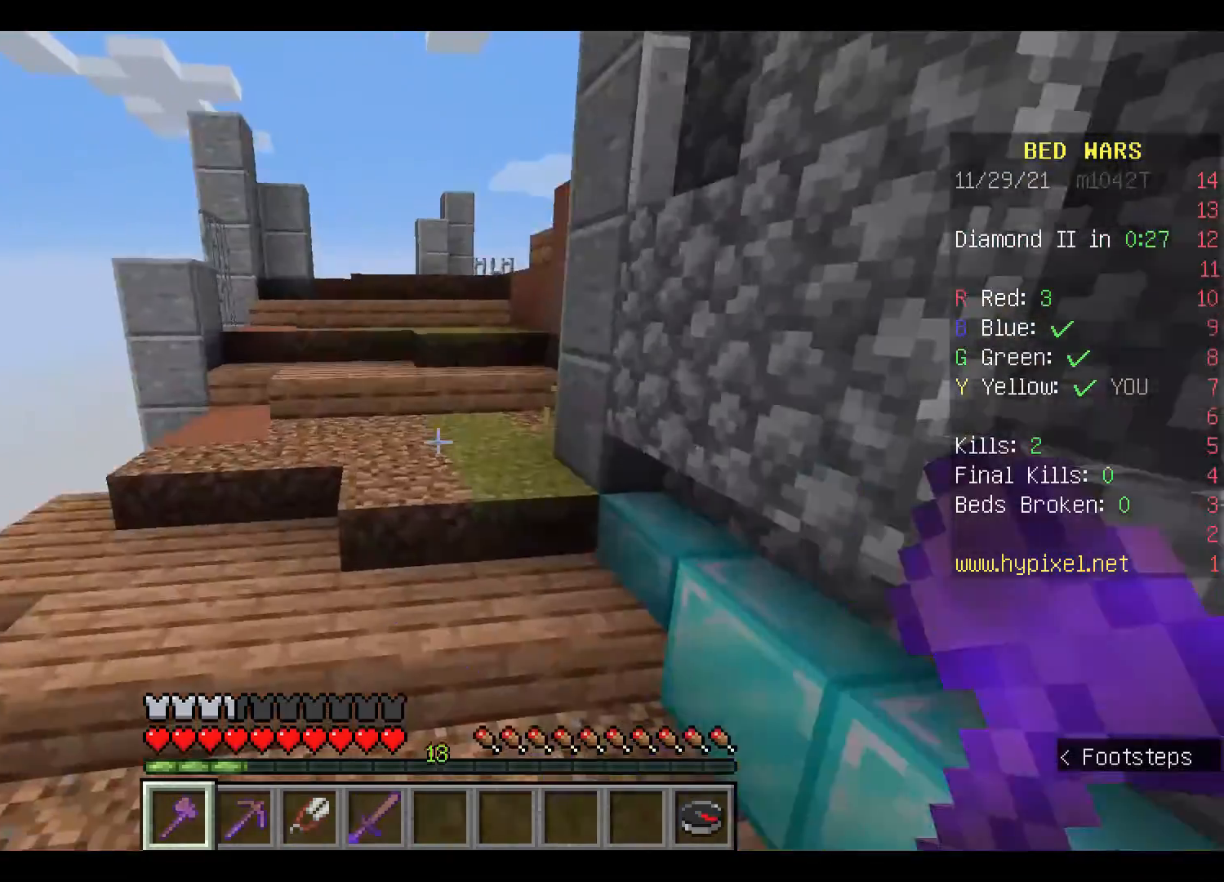
{"keys": ["w"], "mouse": [], "events": []}
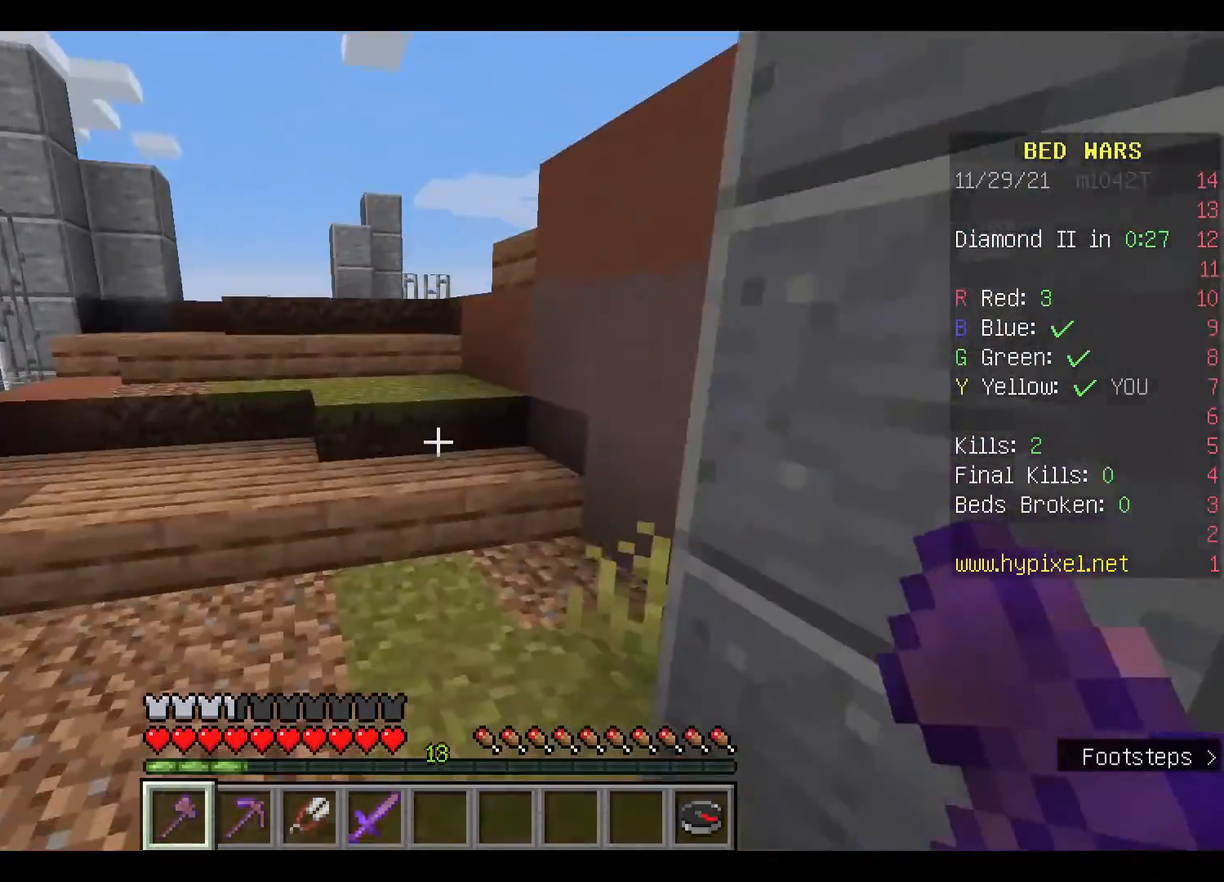
{"keys": ["w"], "mouse": [], "events": []}
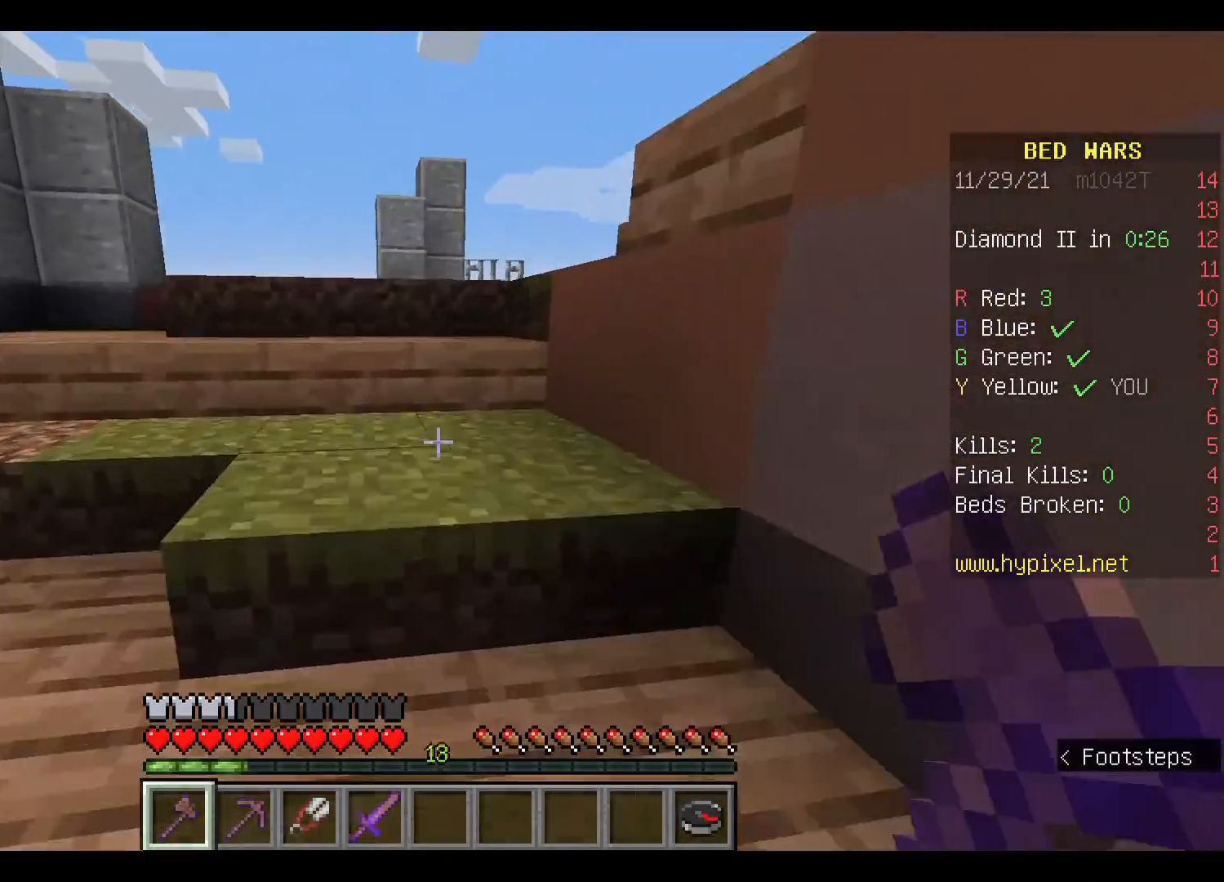
{"keys": ["w"], "mouse": [], "events": []}
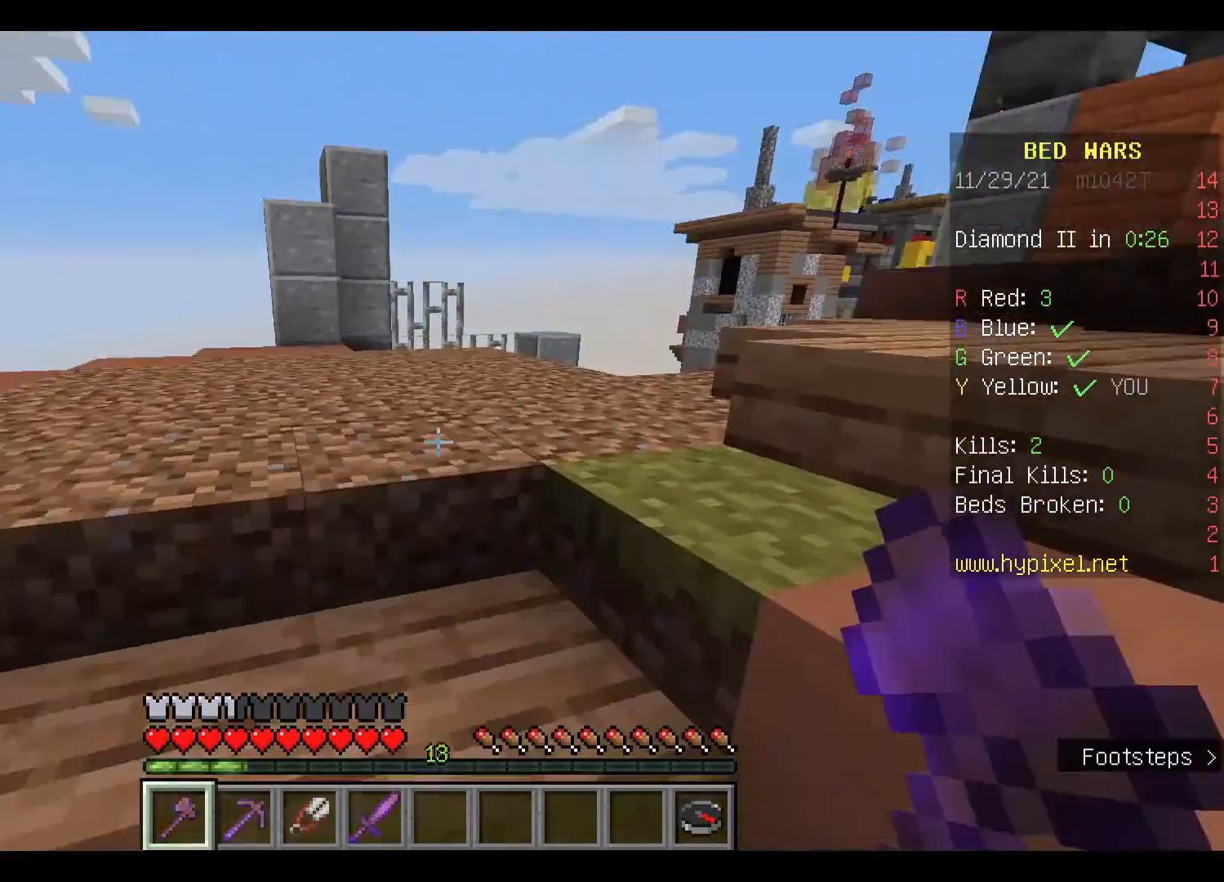
{"keys": ["w"], "mouse": [], "events": []}
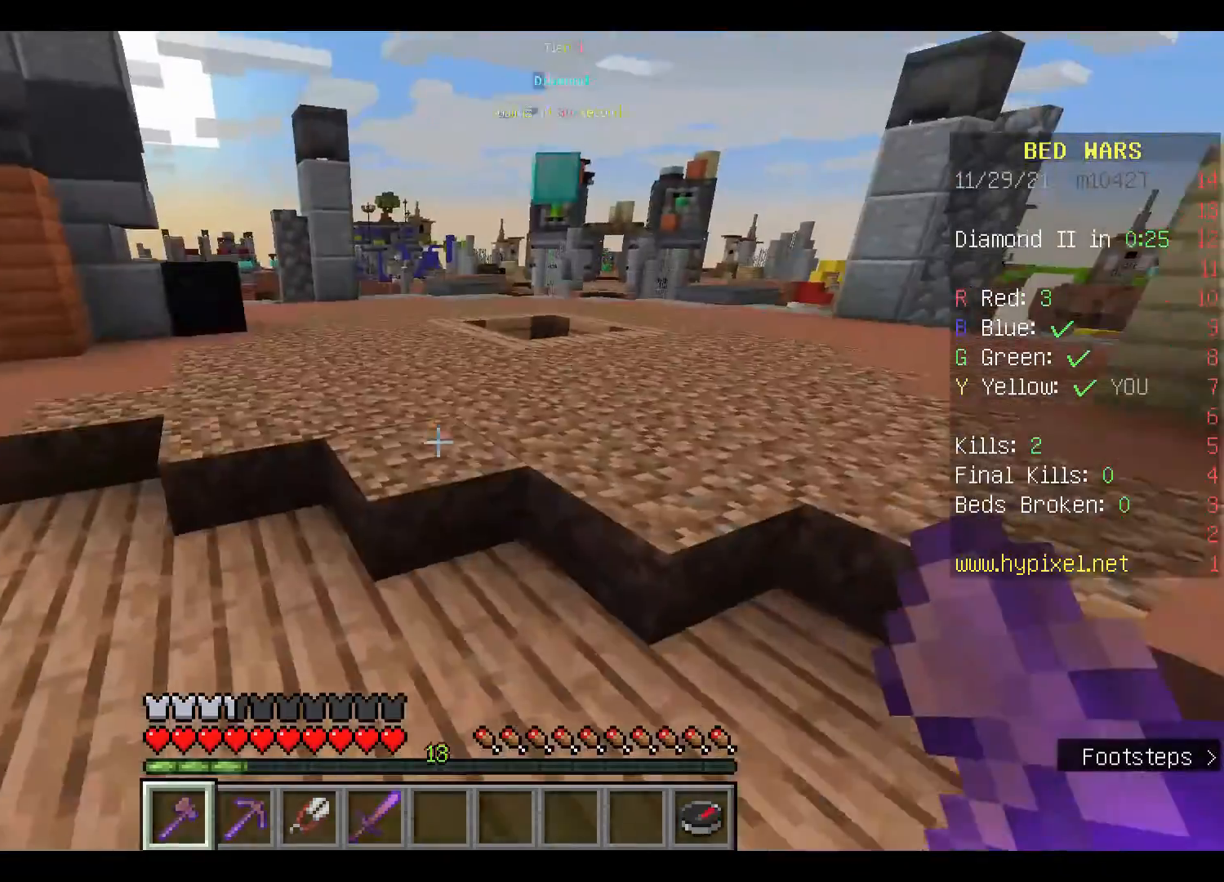
{"keys": ["w"], "mouse": [], "events": []}
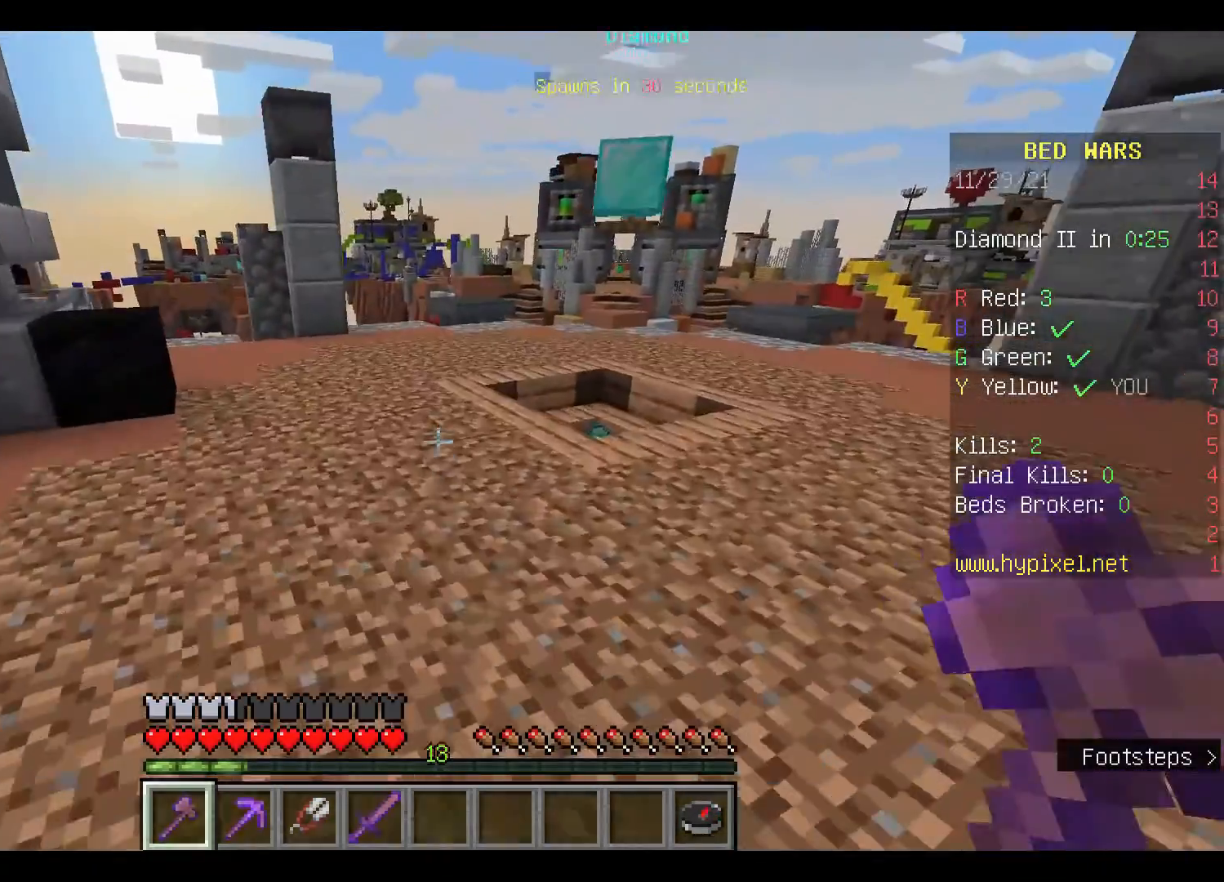
{"keys": ["w"], "mouse": [], "events": [[267, "space", "down"], [433, "space", "up"]]}
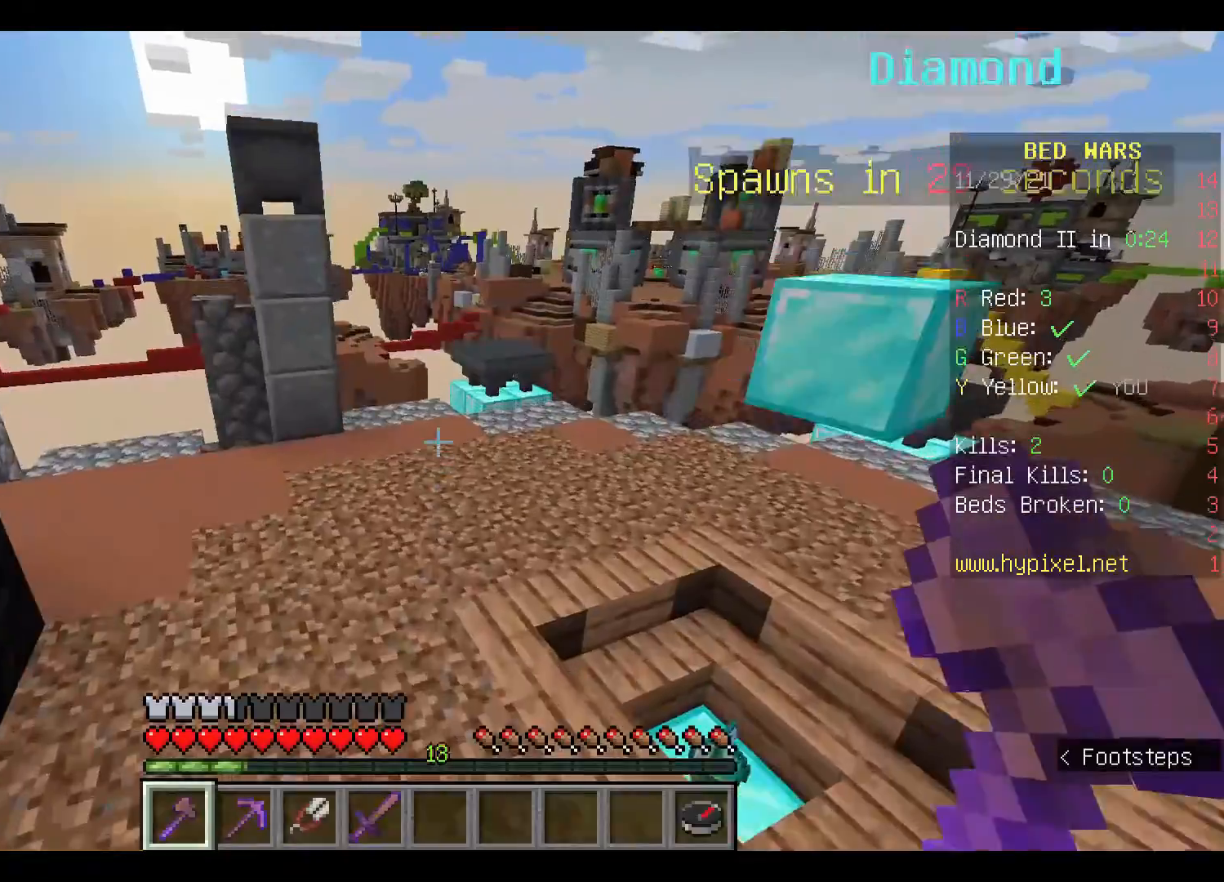
{"keys": [], "mouse": [], "events": [[133, "w", "up"]]}
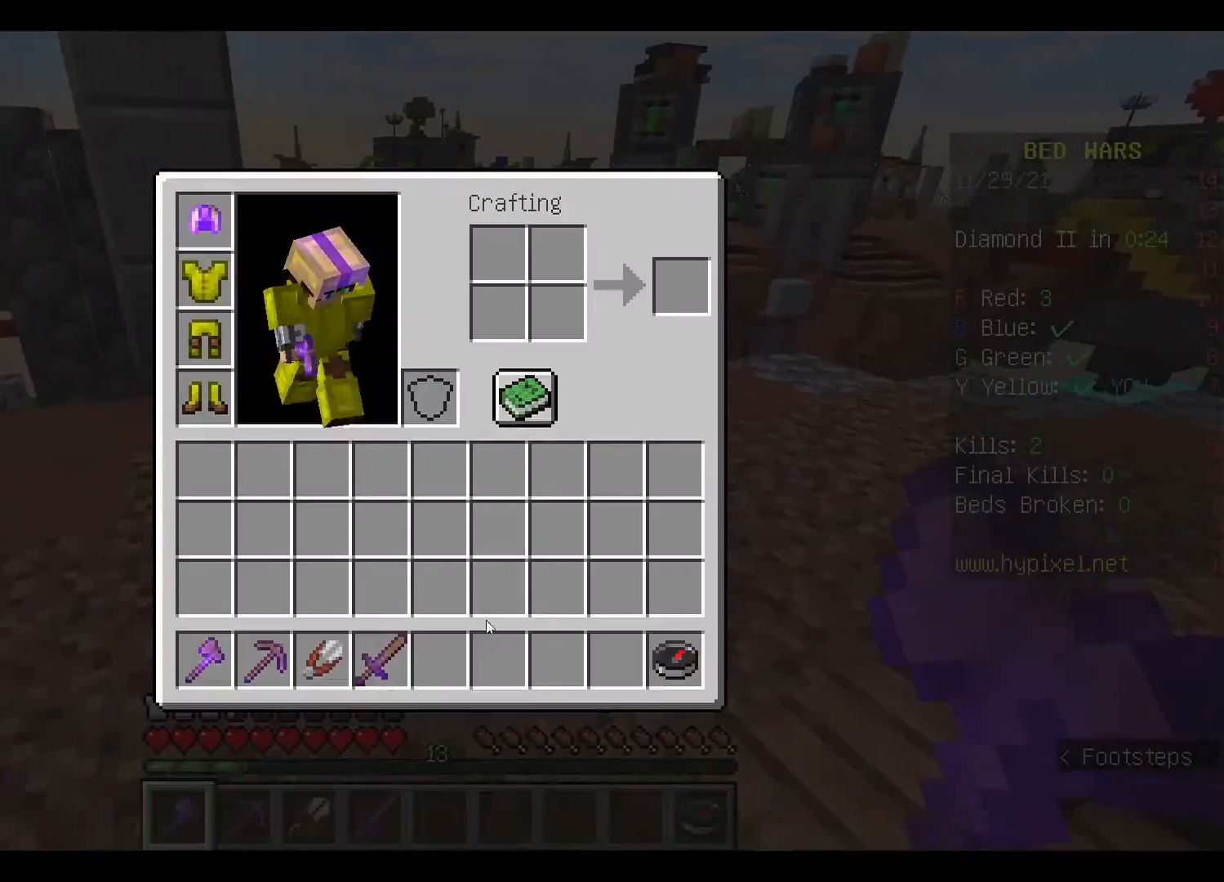
{"keys": [], "mouse": [], "events": []}
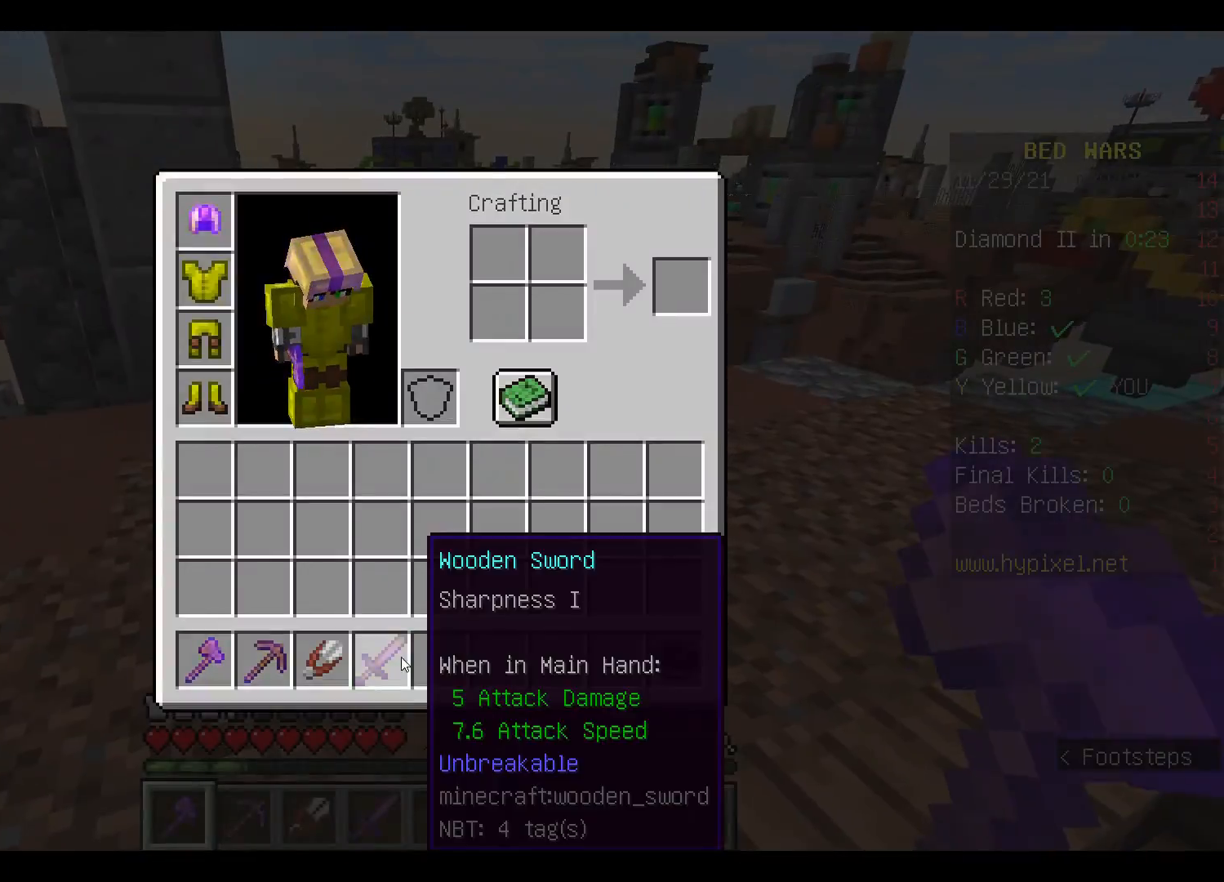
{"keys": [], "mouse": [], "events": []}
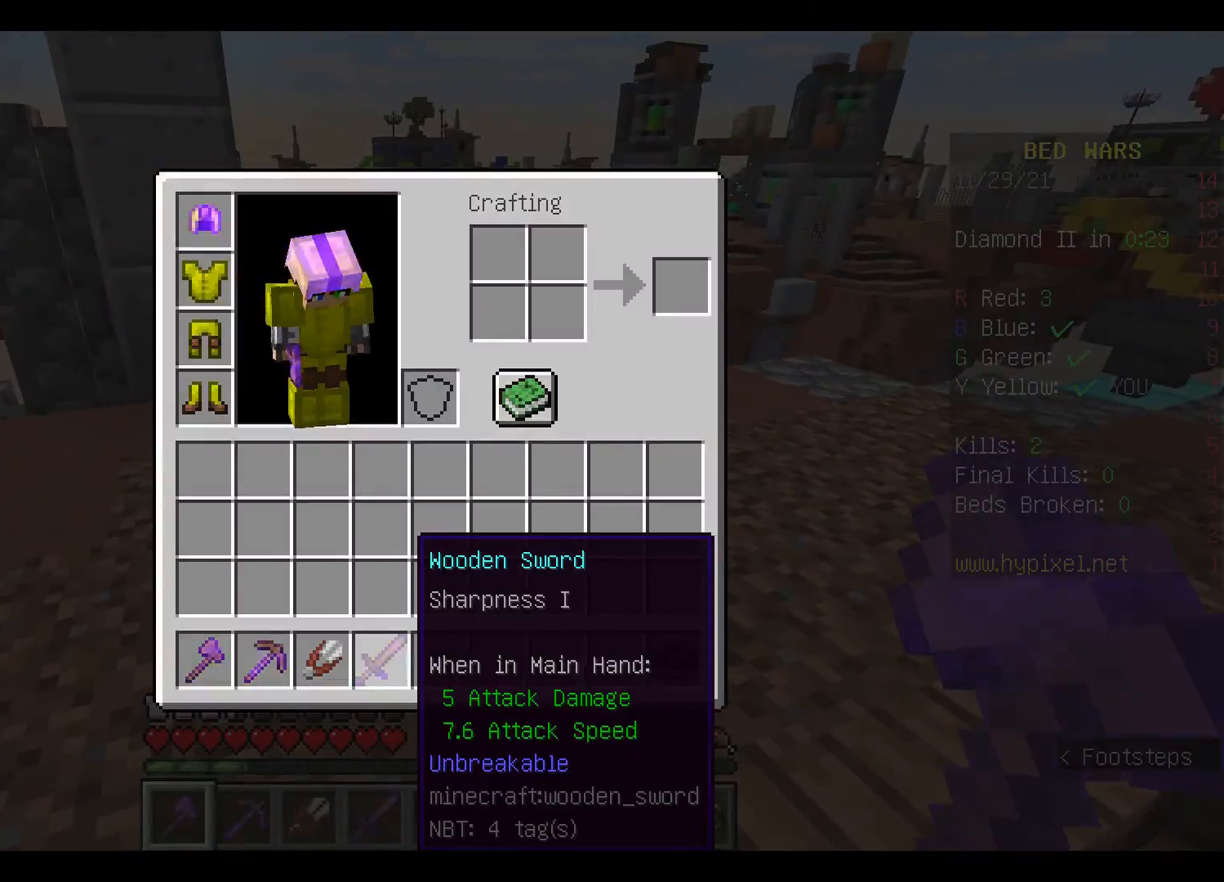
{"keys": ["w"], "mouse": [], "events": [[467, "w", "down"]]}
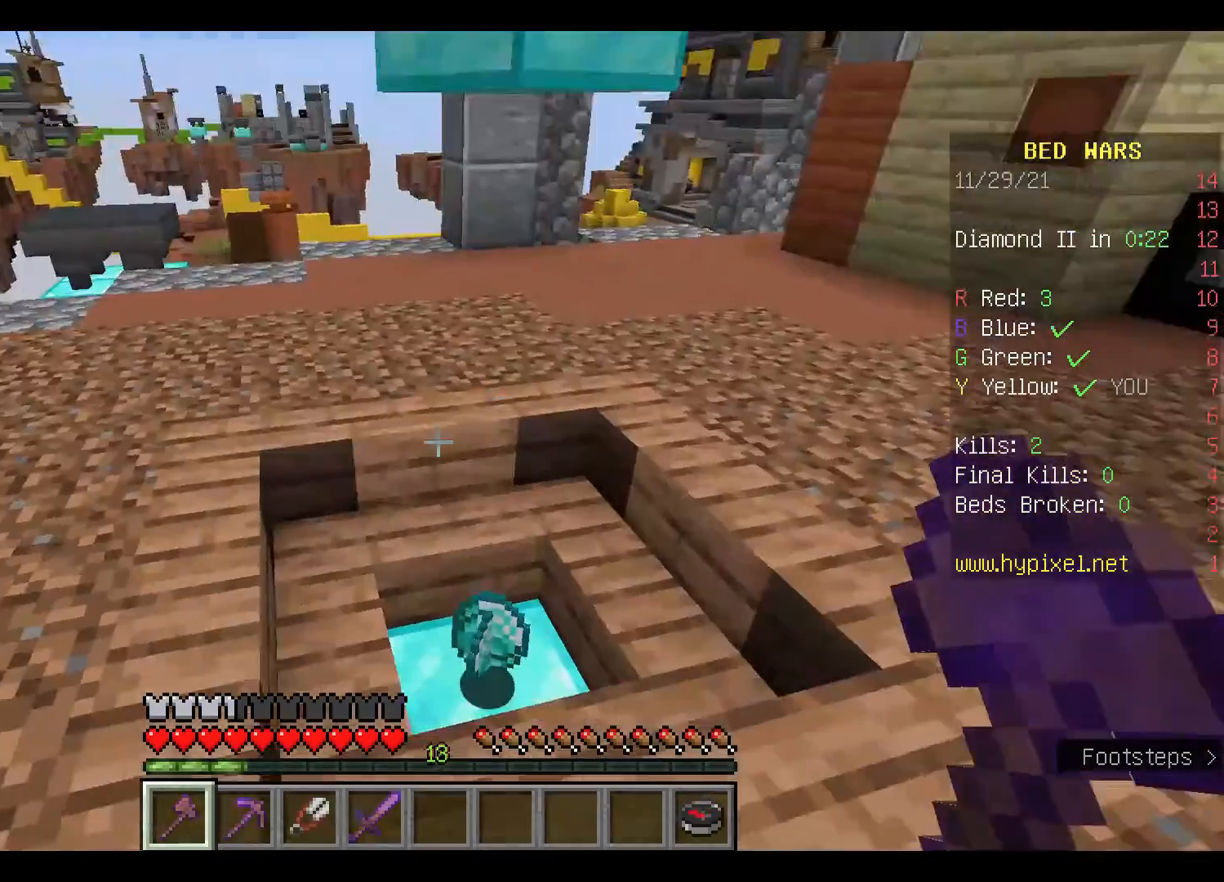
{"keys": ["w"], "mouse": [], "events": [[67, "w", "up"], [133, "w", "down"]]}
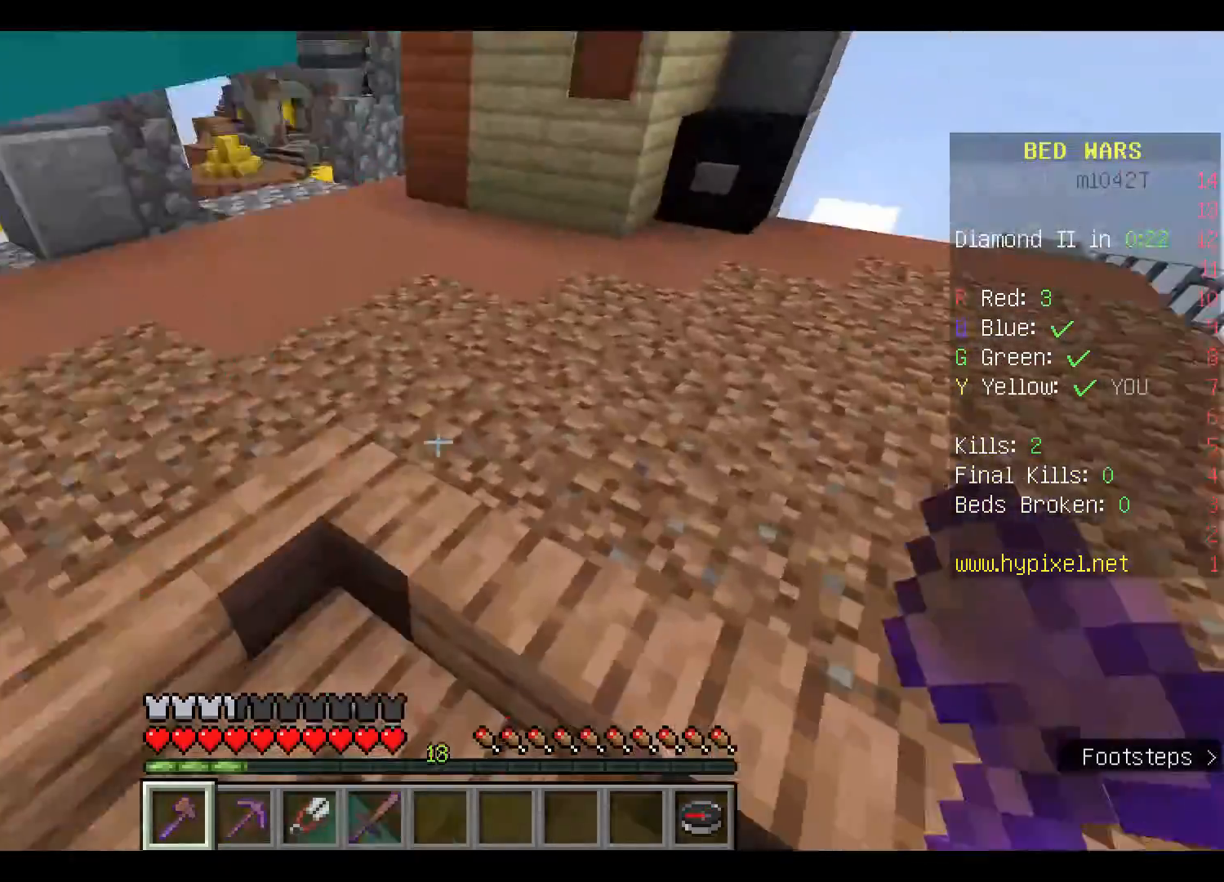
{"keys": ["w"], "mouse": [], "events": []}
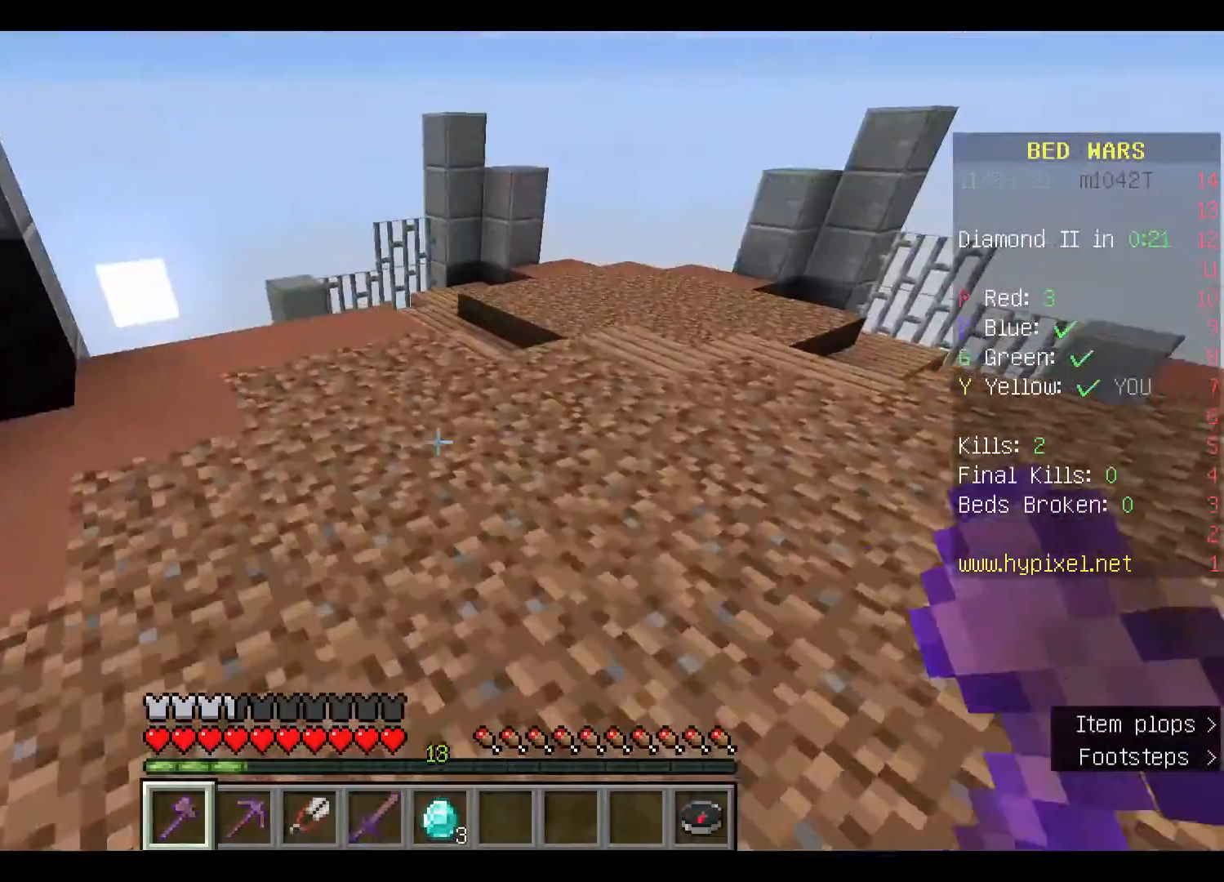
{"keys": ["w"], "mouse": [], "events": []}
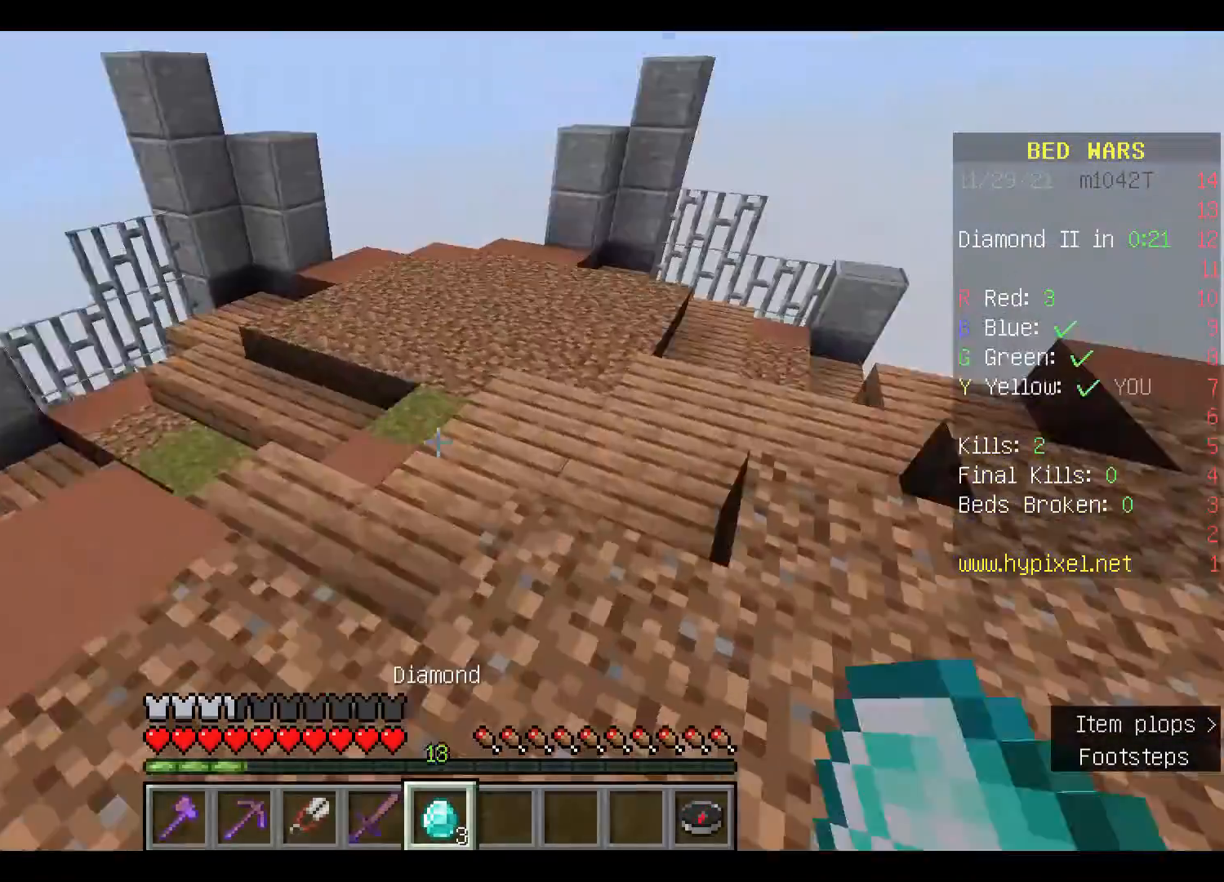
{"keys": ["space", "w"], "mouse": [], "events": [[500, "space", "down"]]}